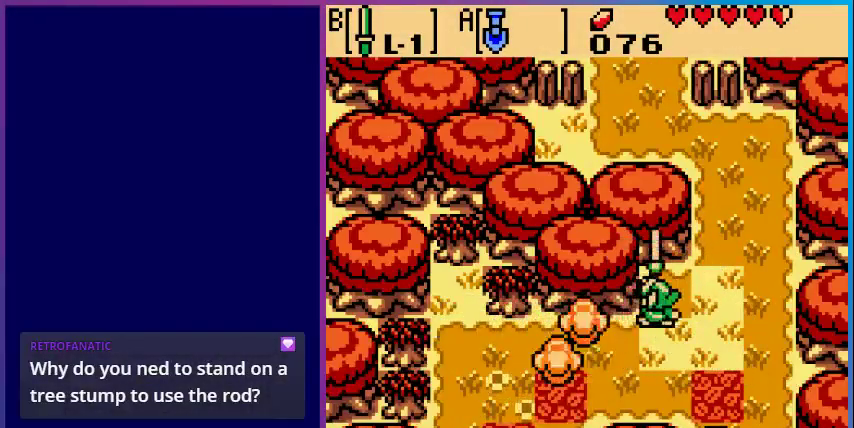
Gameplay with a controller (Nintendo layout); each line is a JSON object with the inputs held at the frame after it (dt_ms = milliseconds from this image to that frame). "events" lists button and stick changes between this image and that frame as [ms after this image, input, new state], when the widget could be followed in between. Not read: L3 R3.
{"dt_ms": 500, "buttons": ["DPAD_DOWN"], "events": [[100, "B", "up"], [267, "DPAD_DOWN", "down"]]}
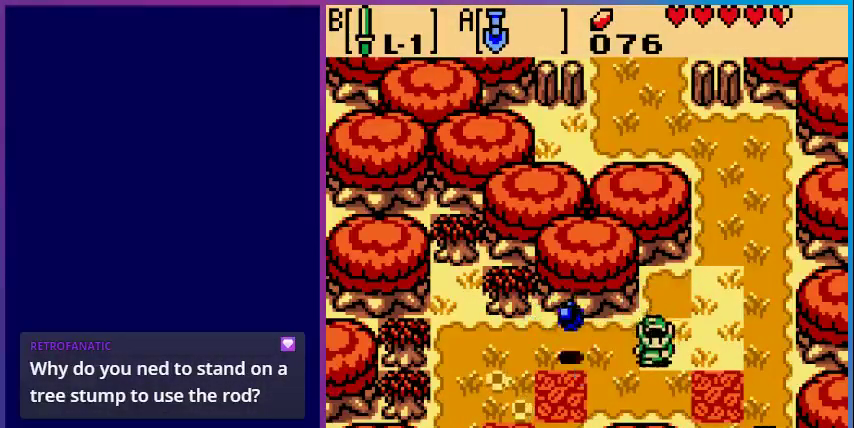
{"dt_ms": 500, "buttons": ["DPAD_UP", "DPAD_LEFT"], "events": [[167, "DPAD_LEFT", "down"], [200, "DPAD_DOWN", "up"], [467, "DPAD_UP", "down"]]}
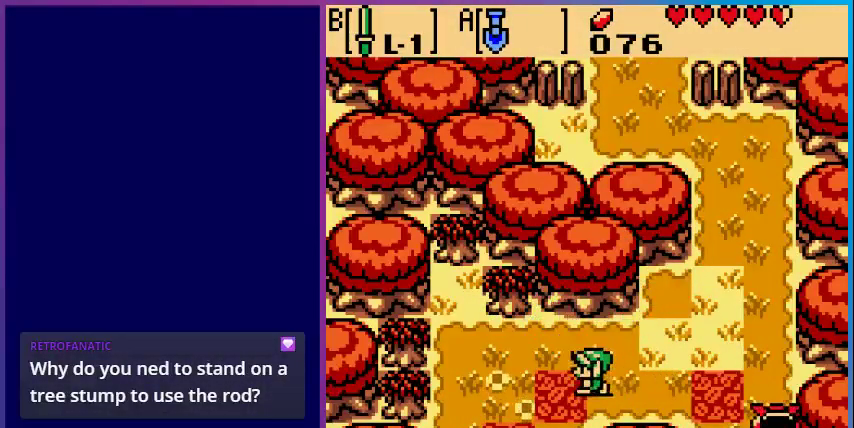
{"dt_ms": 500, "buttons": ["DPAD_RIGHT"], "events": [[133, "DPAD_LEFT", "up"], [233, "DPAD_UP", "up"], [267, "DPAD_RIGHT", "down"], [300, "DPAD_DOWN", "down"], [300, "DPAD_RIGHT", "up"], [433, "DPAD_RIGHT", "down"], [500, "DPAD_DOWN", "up"]]}
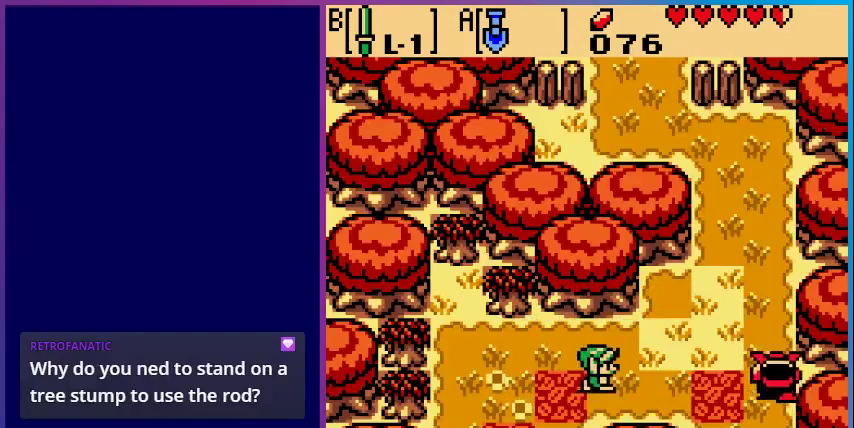
{"dt_ms": 500, "buttons": ["B"], "events": [[333, "B", "down"], [433, "DPAD_RIGHT", "up"]]}
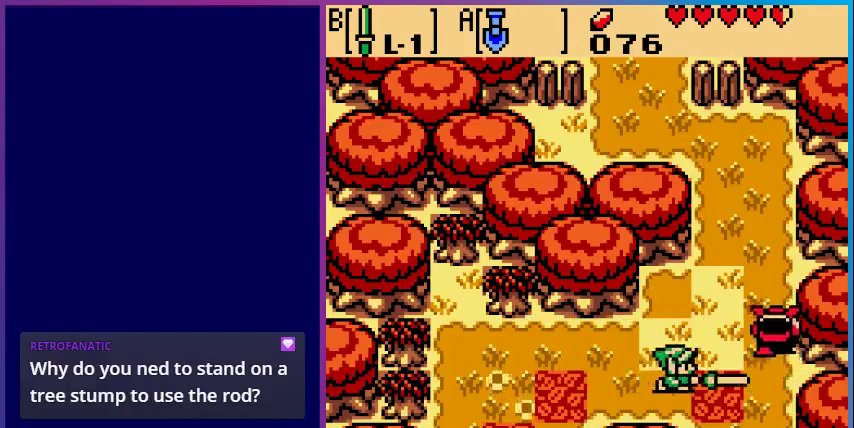
{"dt_ms": 500, "buttons": ["DPAD_UP", "DPAD_RIGHT"], "events": [[33, "B", "up"], [300, "DPAD_UP", "down"], [500, "DPAD_RIGHT", "down"]]}
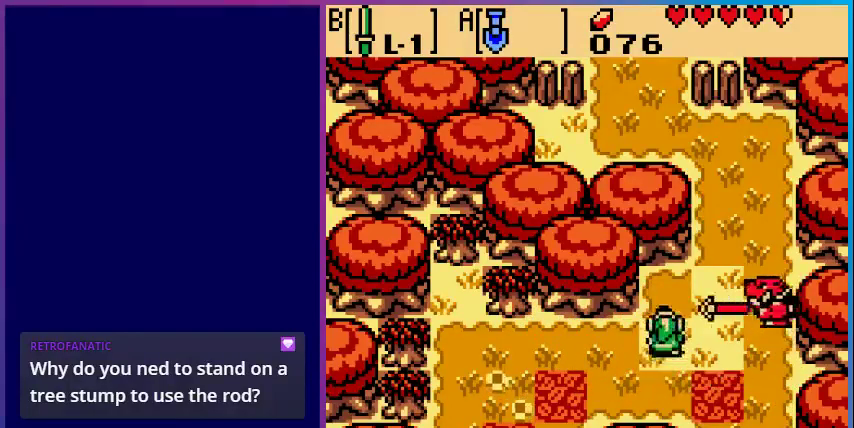
{"dt_ms": 500, "buttons": ["DPAD_RIGHT"], "events": [[100, "DPAD_UP", "up"], [200, "B", "down"], [233, "DPAD_RIGHT", "up"], [367, "B", "up"], [500, "DPAD_RIGHT", "down"]]}
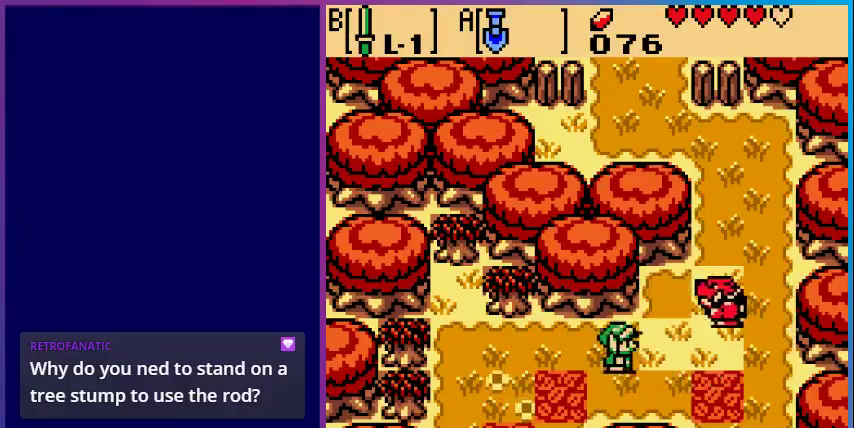
{"dt_ms": 500, "buttons": [], "events": [[100, "B", "down"], [133, "DPAD_RIGHT", "up"], [300, "B", "up"]]}
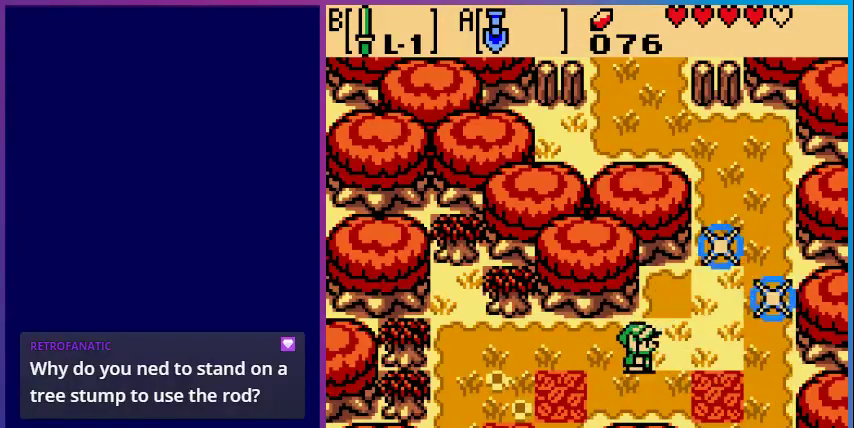
{"dt_ms": 500, "buttons": ["DPAD_RIGHT"], "events": [[100, "DPAD_RIGHT", "down"], [267, "DPAD_UP", "down"], [500, "DPAD_UP", "up"]]}
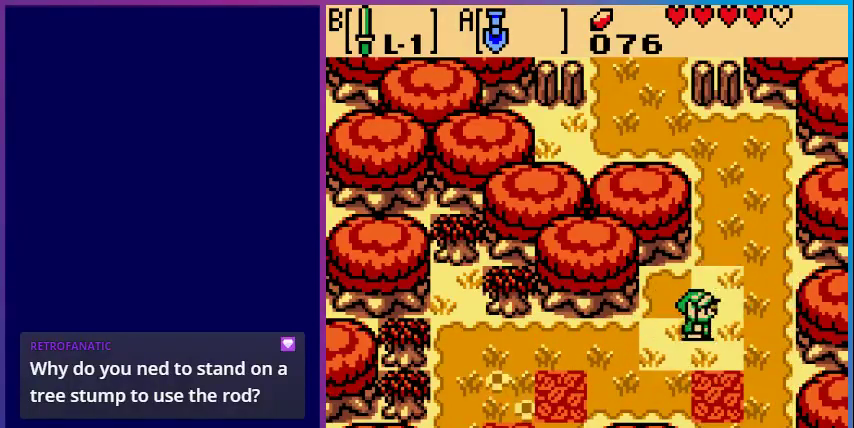
{"dt_ms": 500, "buttons": ["DPAD_DOWN", "DPAD_LEFT"], "events": [[33, "DPAD_RIGHT", "up"], [200, "DPAD_LEFT", "down"], [267, "DPAD_DOWN", "down"]]}
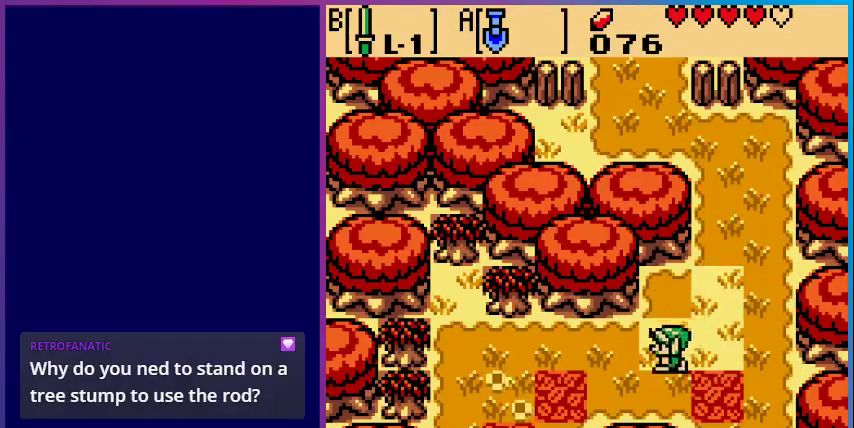
{"dt_ms": 500, "buttons": ["DPAD_DOWN", "DPAD_LEFT"], "events": [[300, "DPAD_DOWN", "up"], [500, "DPAD_DOWN", "down"]]}
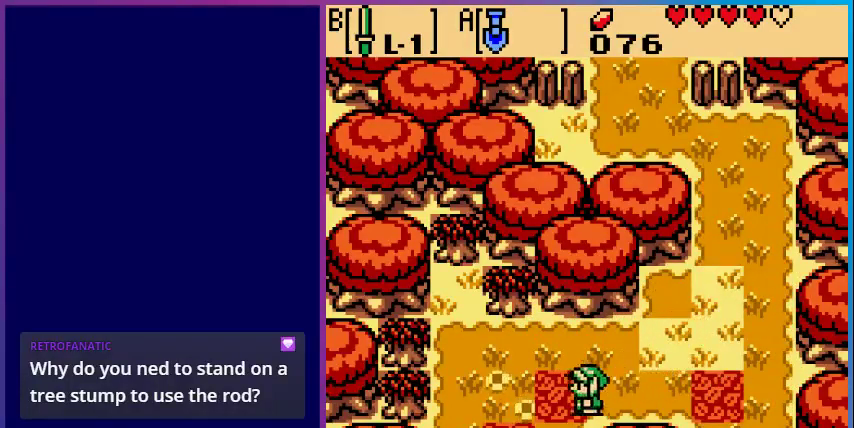
{"dt_ms": 500, "buttons": ["DPAD_DOWN"], "events": [[233, "DPAD_LEFT", "up"]]}
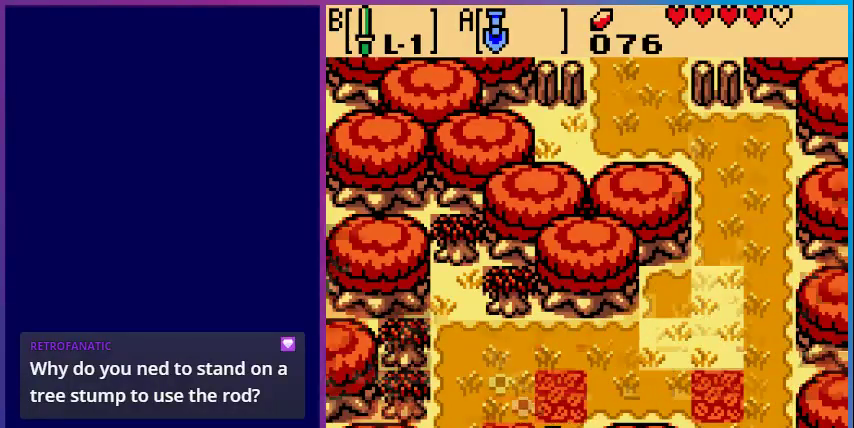
{"dt_ms": 1000, "buttons": ["DPAD_DOWN"]}
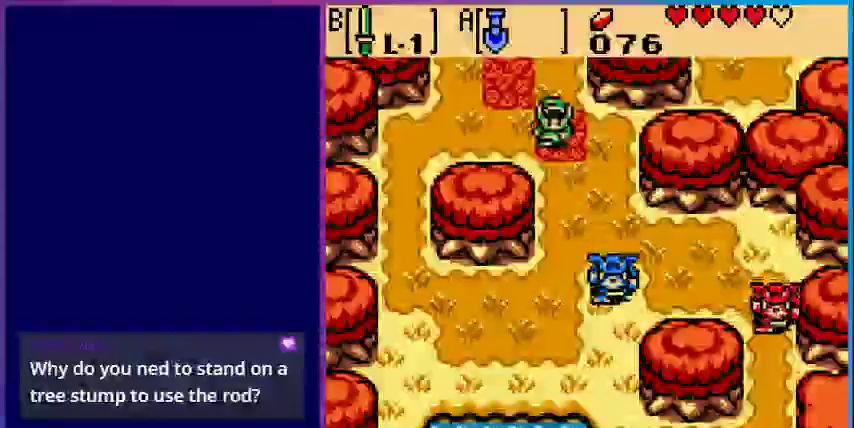
{"dt_ms": 500, "buttons": ["DPAD_DOWN"], "events": [[300, "DPAD_RIGHT", "down"], [433, "DPAD_RIGHT", "up"]]}
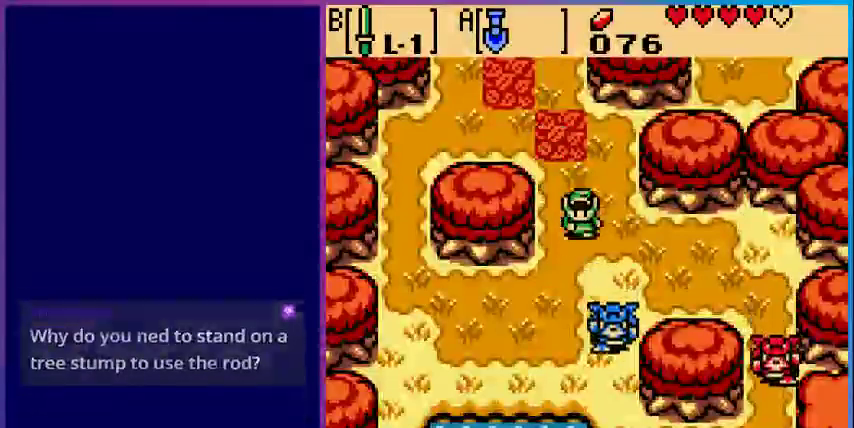
{"dt_ms": 500, "buttons": ["DPAD_DOWN"], "events": [[200, "B", "down"], [400, "B", "up"]]}
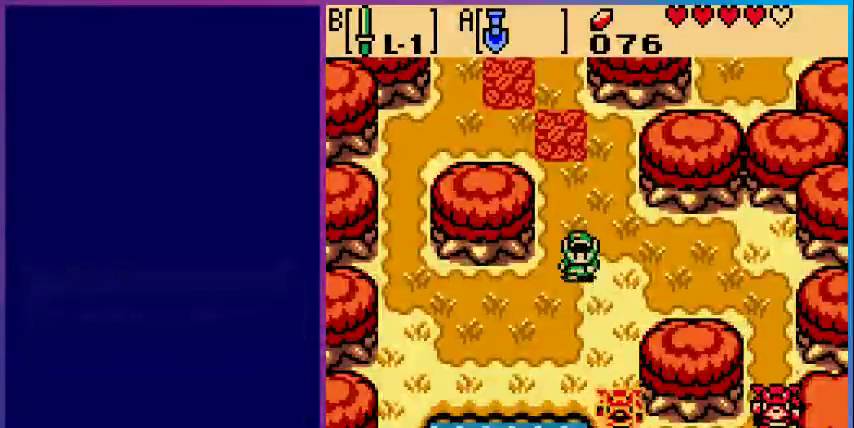
{"dt_ms": 500, "buttons": ["B", "DPAD_DOWN"], "events": [[300, "B", "down"]]}
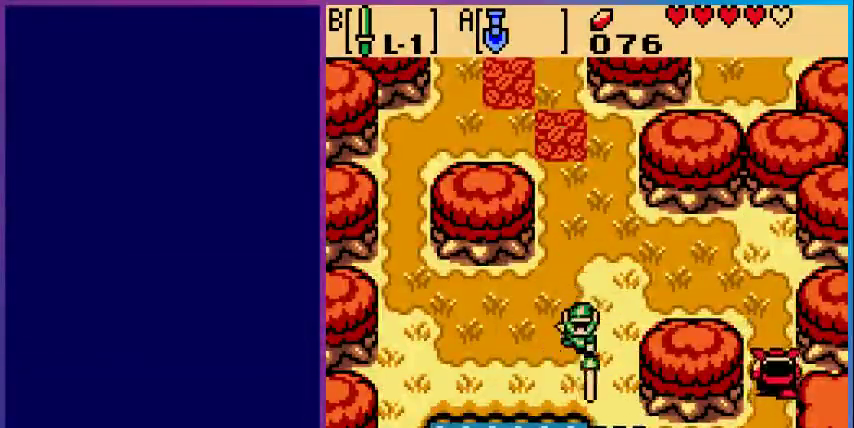
{"dt_ms": 500, "buttons": [], "events": [[33, "B", "up"], [300, "B", "down"], [433, "DPAD_DOWN", "up"], [500, "B", "up"]]}
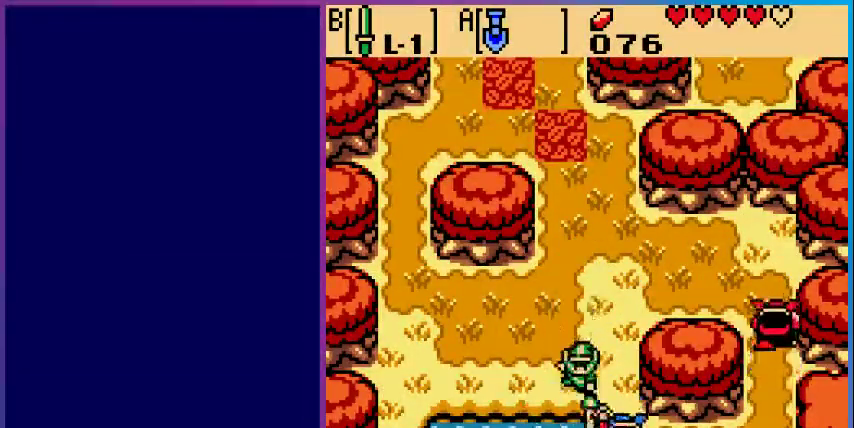
{"dt_ms": 500, "buttons": ["DPAD_RIGHT"], "events": [[133, "B", "down"], [300, "B", "up"], [500, "DPAD_RIGHT", "down"]]}
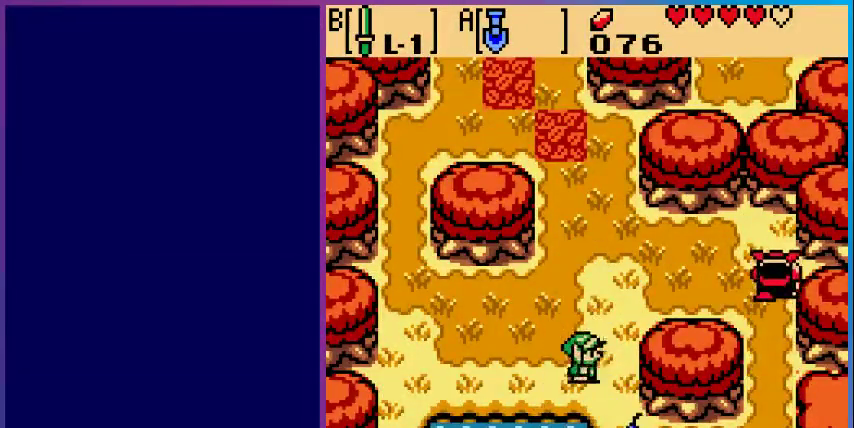
{"dt_ms": 500, "buttons": ["DPAD_DOWN"], "events": [[100, "DPAD_DOWN", "down"], [200, "DPAD_RIGHT", "up"]]}
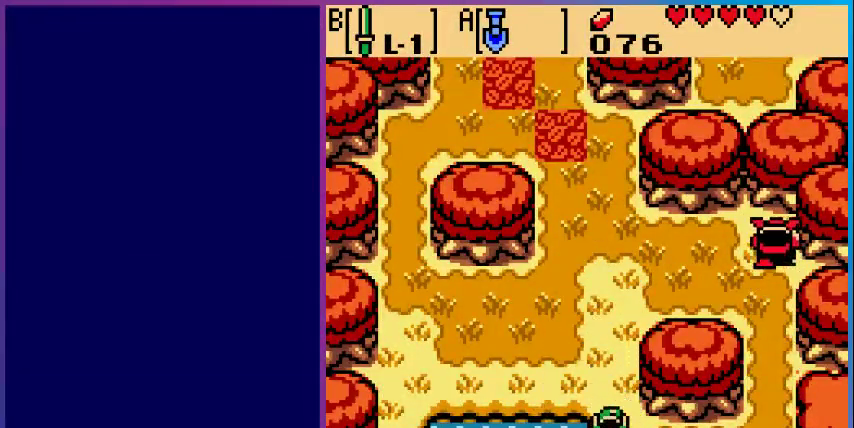
{"dt_ms": 500, "buttons": [], "events": [[333, "DPAD_DOWN", "up"]]}
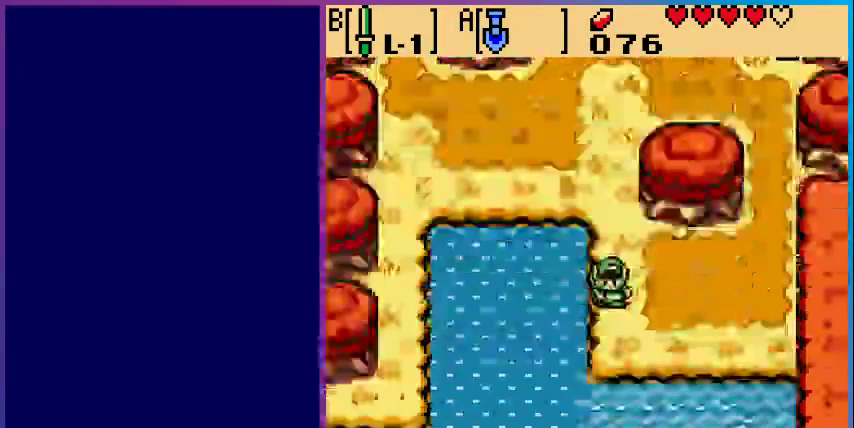
{"dt_ms": 500, "buttons": ["DPAD_LEFT"], "events": [[467, "DPAD_LEFT", "down"]]}
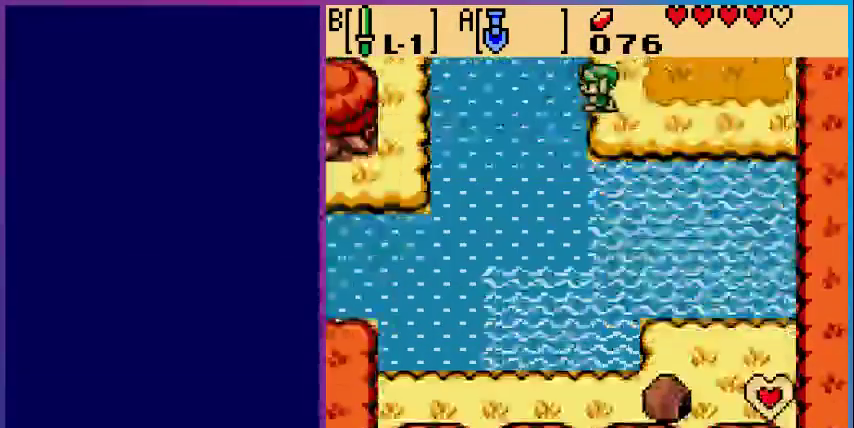
{"dt_ms": 500, "buttons": ["DPAD_LEFT"], "events": []}
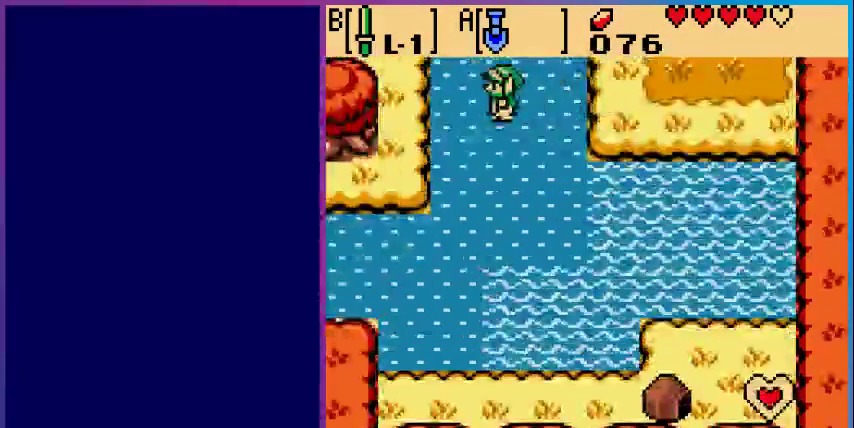
{"dt_ms": 500, "buttons": ["DPAD_LEFT"], "events": [[67, "DPAD_DOWN", "down"], [400, "DPAD_DOWN", "up"]]}
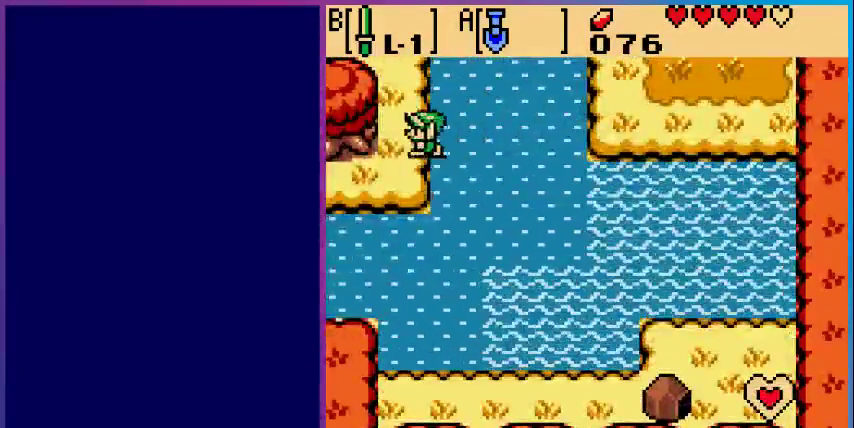
{"dt_ms": 500, "buttons": ["DPAD_LEFT"], "events": []}
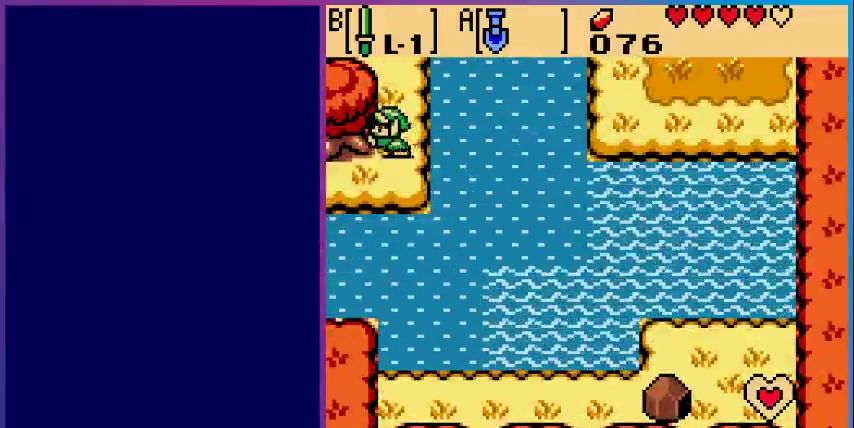
{"dt_ms": 500, "buttons": ["DPAD_LEFT"], "events": [[33, "DPAD_DOWN", "down"], [200, "DPAD_DOWN", "up"]]}
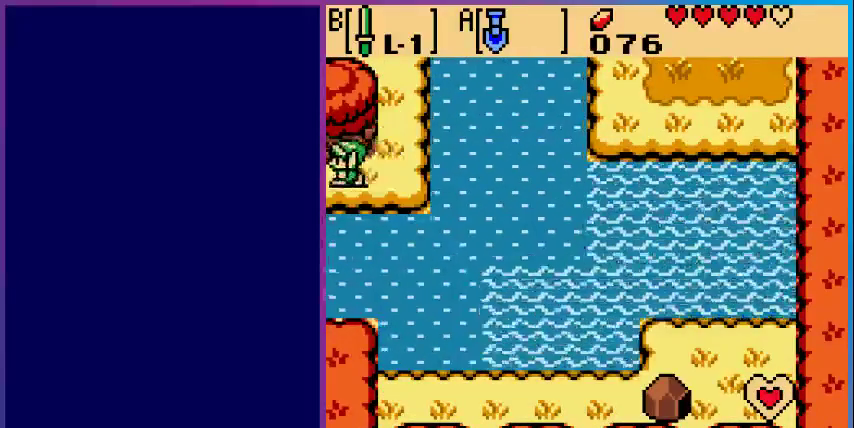
{"dt_ms": 500, "buttons": [], "events": [[233, "DPAD_LEFT", "up"]]}
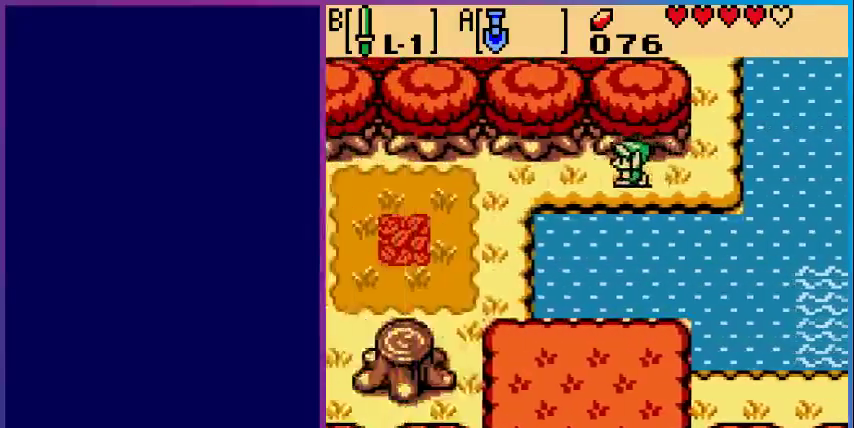
{"dt_ms": 500, "buttons": ["DPAD_LEFT"], "events": [[200, "DPAD_LEFT", "down"]]}
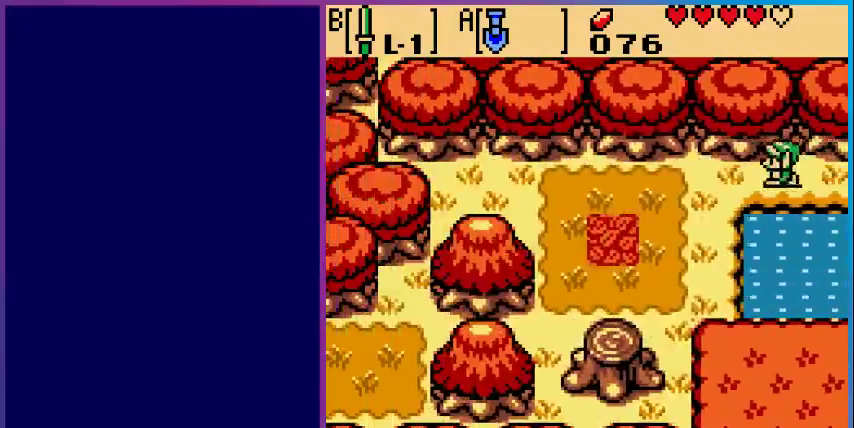
{"dt_ms": 500, "buttons": ["DPAD_DOWN", "DPAD_LEFT"], "events": [[67, "DPAD_DOWN", "down"]]}